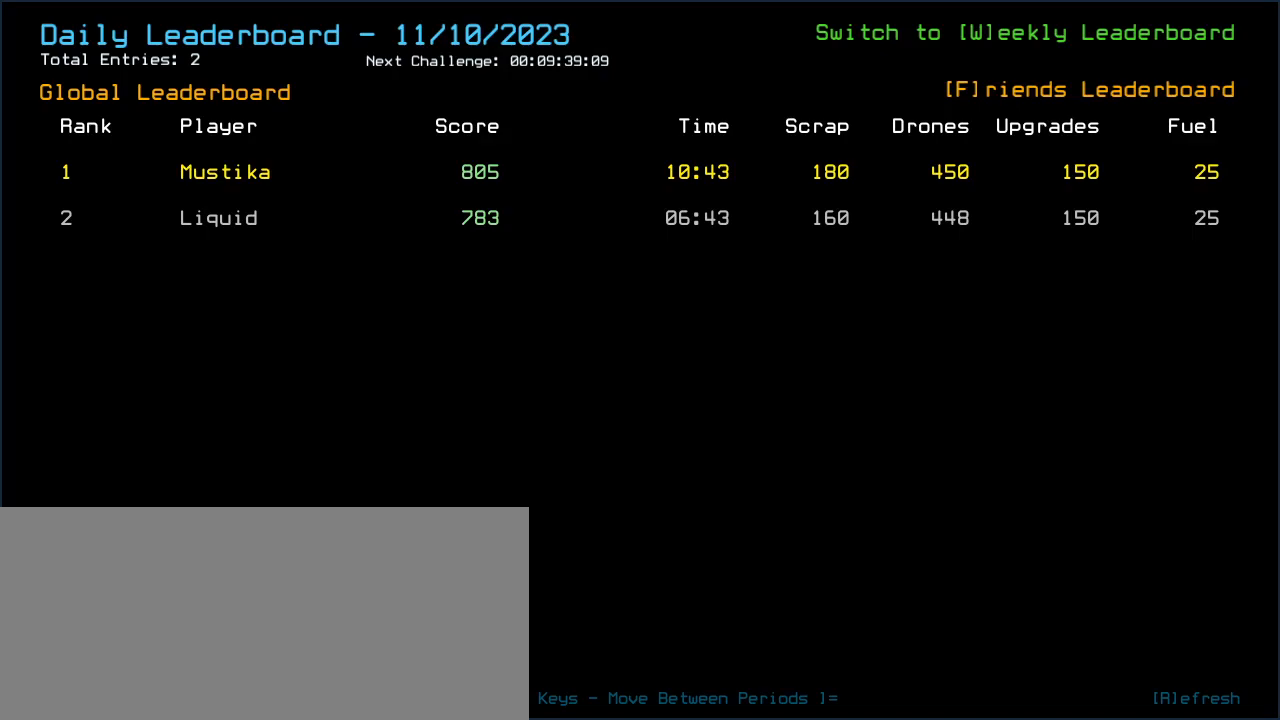
Gameplay with keyboard; each line is a JSON object with the keys held at the frame after it. "events" lists presses ("down") and releases ("up") of ".", "0", "1", "2", "3", "4", "5", "6", "7", "8", "9", "a", "b", "backspace", "c", "caps_lock", "comma", "ctrl_l", "ctrl_r", "d", "down", "e", "equals", "escape", "f", "f8", "g", "h", "i", "j", "k", "l", "left", "m", "minus", "n", "o", "p", "q", "quote", "r", "return", "right", "s", "semicolon", "shift_l", "shift_r", "space", "t", "tab", "tilde", "u", "up", "v", "w", "x", "y" and "z" between this image and that frame as [ms after this image, input, new state], when the widget could be followed in between. No other keys are recorded. Mouse input is not recorded.
{"keys": [], "events": [[240, "escape", "down"], [300, "escape", "up"]]}
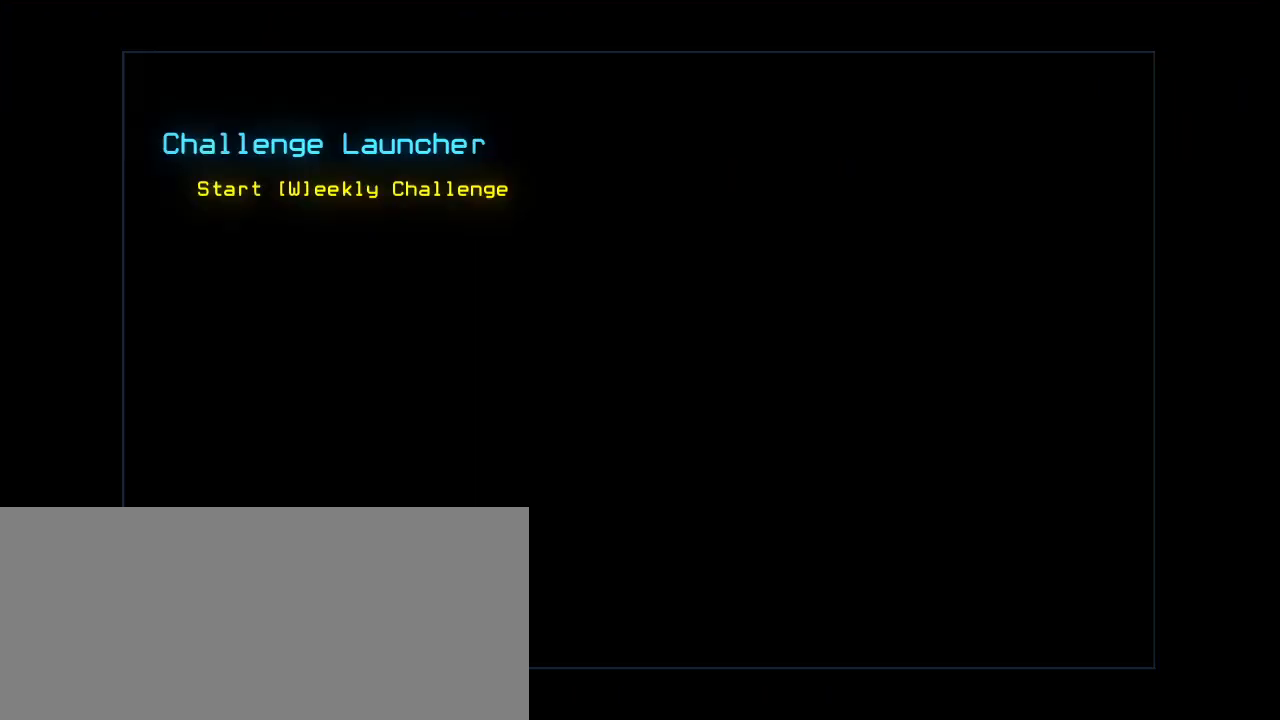
{"keys": [], "events": []}
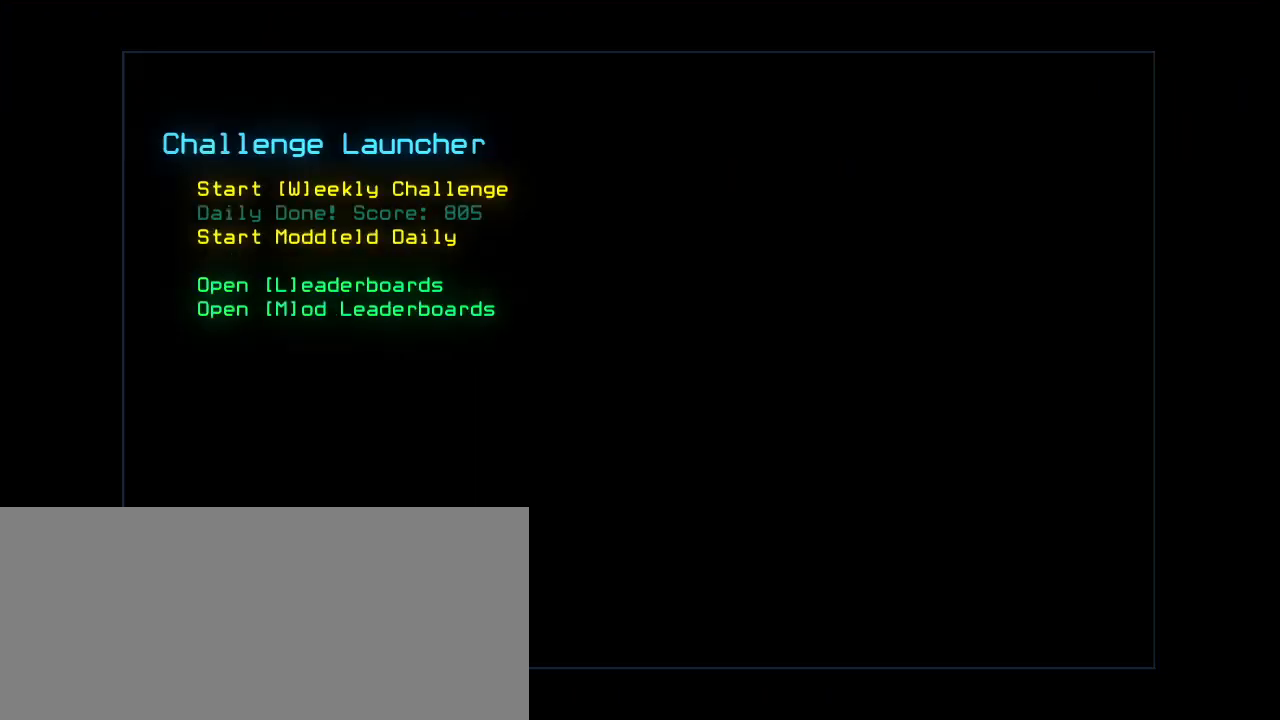
{"keys": [], "events": []}
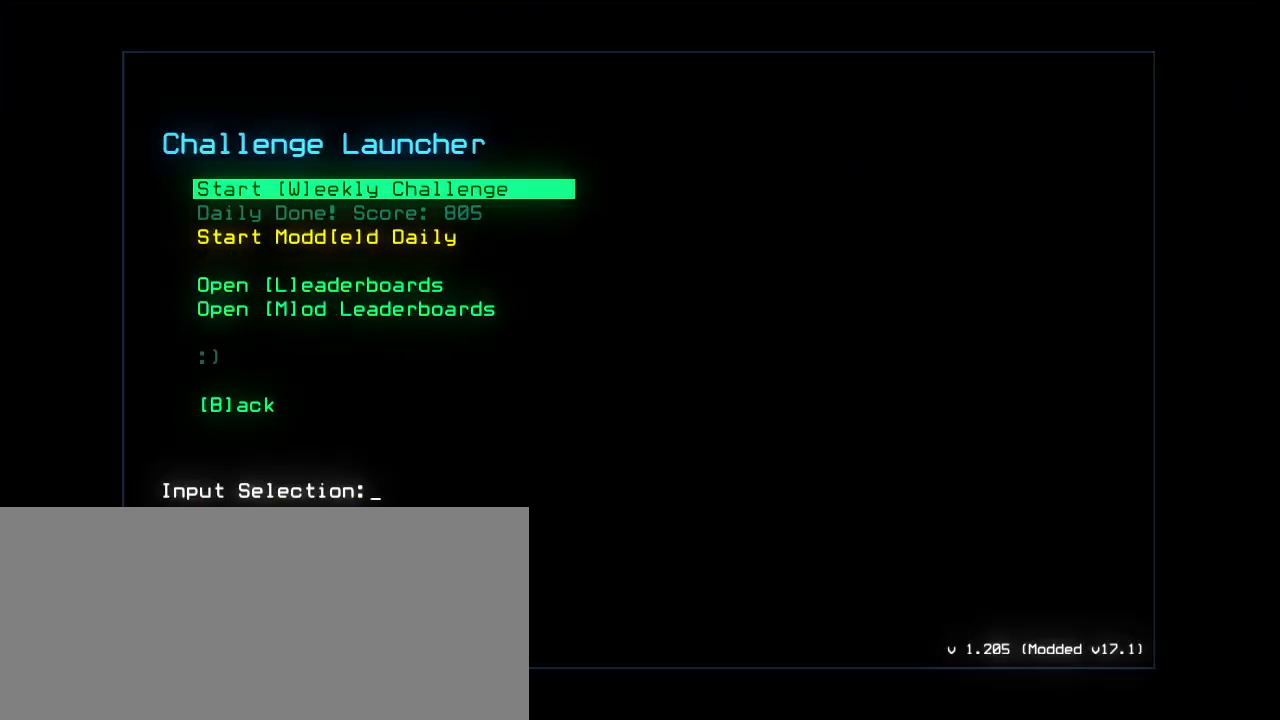
{"keys": [], "events": [[280, "e", "down"], [320, "e", "up"]]}